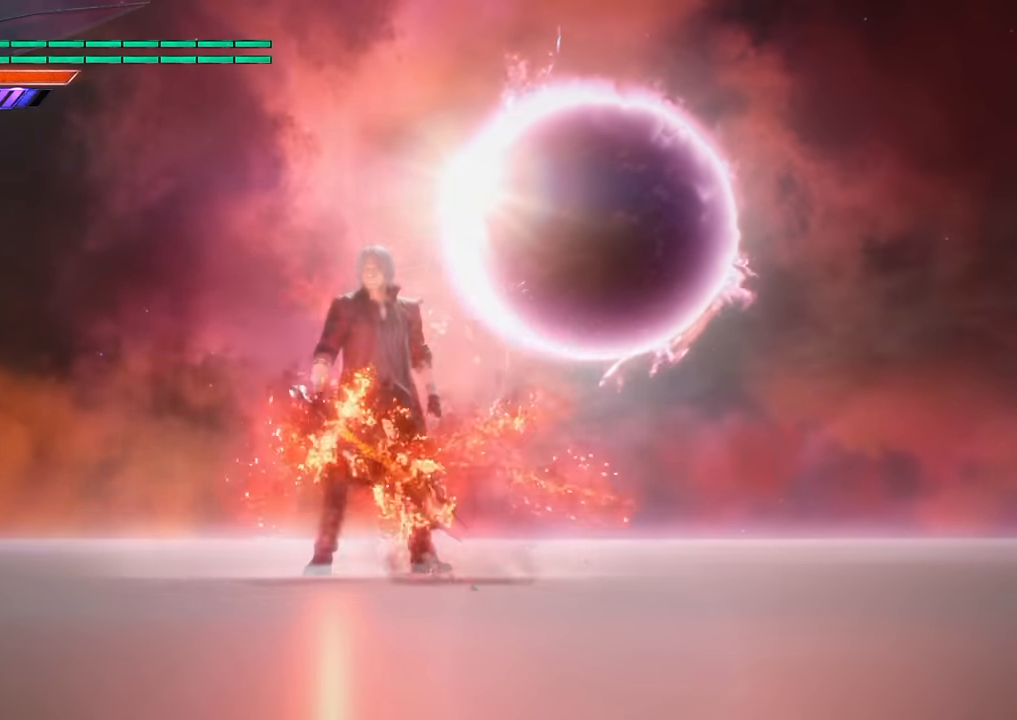
Gameplay with a controller (Xbox layout); each line is a JSON object with the inputs held at the frame after it. "events" lists button and stick changes between this image and that frame as [ms after this image, input, new state], when the widget could be followed in between. Not read: L3 R3.
{"buttons": [], "left_stick": "center", "right_stick": "down", "events": []}
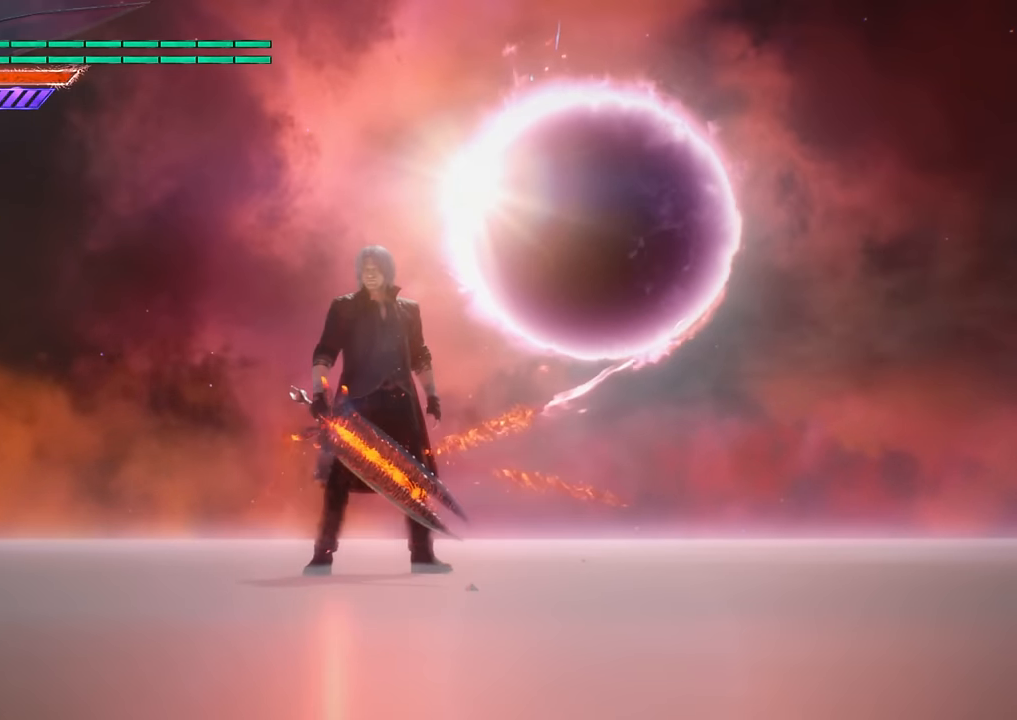
{"buttons": [], "left_stick": "center", "right_stick": "down", "events": []}
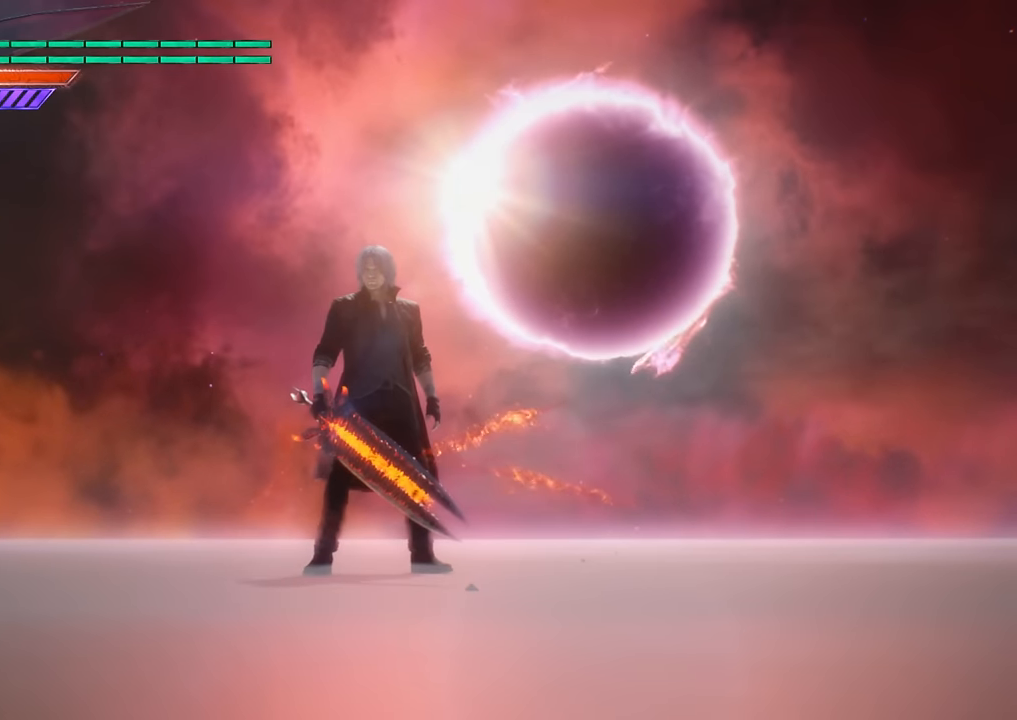
{"buttons": [], "left_stick": "center", "right_stick": "down", "events": []}
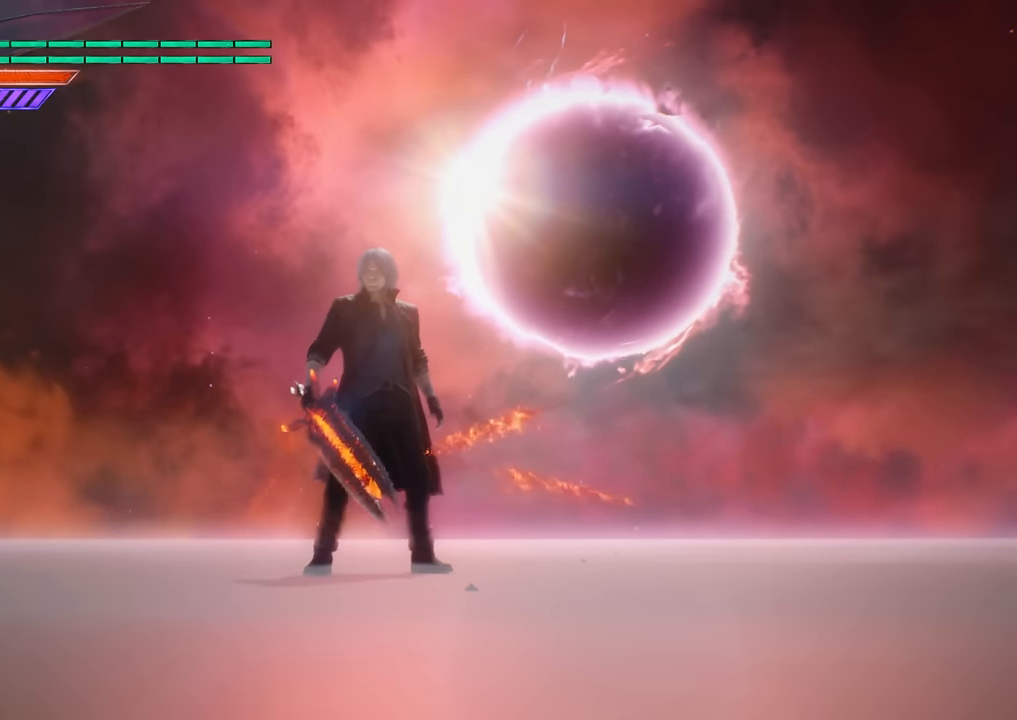
{"buttons": [], "left_stick": "center", "right_stick": "down", "events": []}
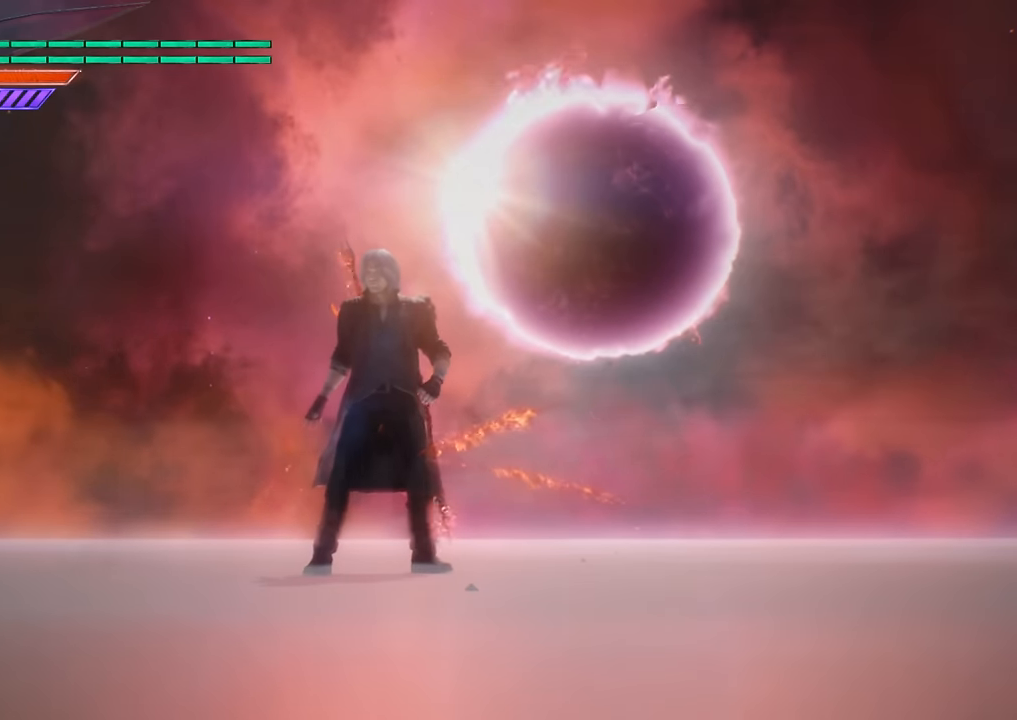
{"buttons": [], "left_stick": "center", "right_stick": "down", "events": [[317, "DPAD_UP", "down"], [433, "DPAD_UP", "up"]]}
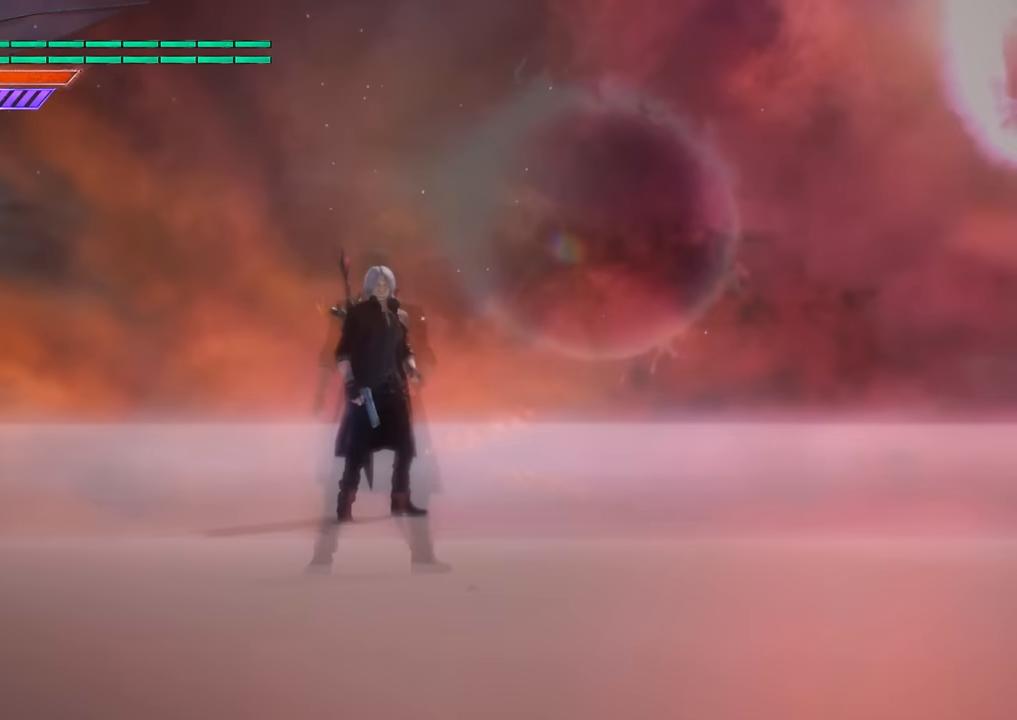
{"buttons": [], "left_stick": "center", "right_stick": "down", "events": []}
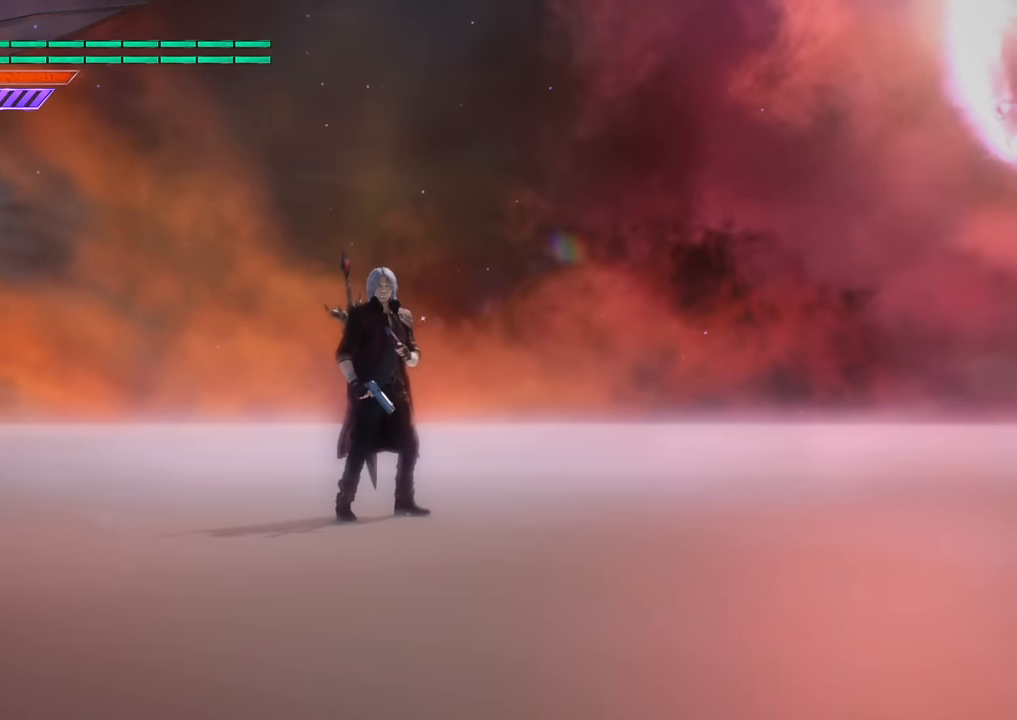
{"buttons": [], "left_stick": "center", "right_stick": "down", "events": []}
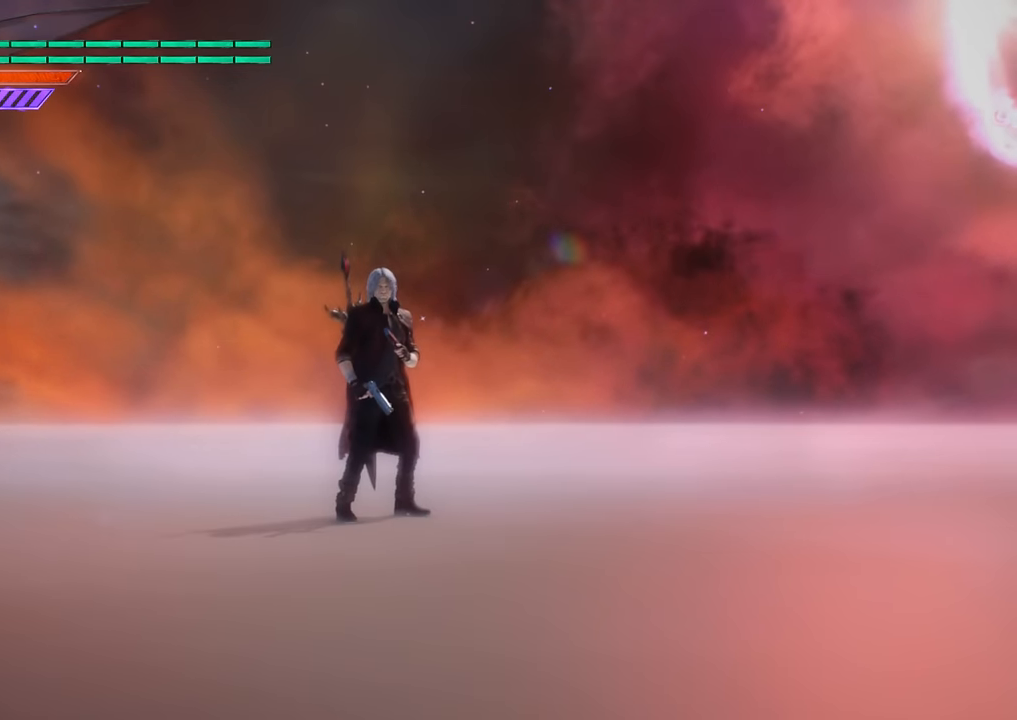
{"buttons": [], "left_stick": "center", "right_stick": "down", "events": []}
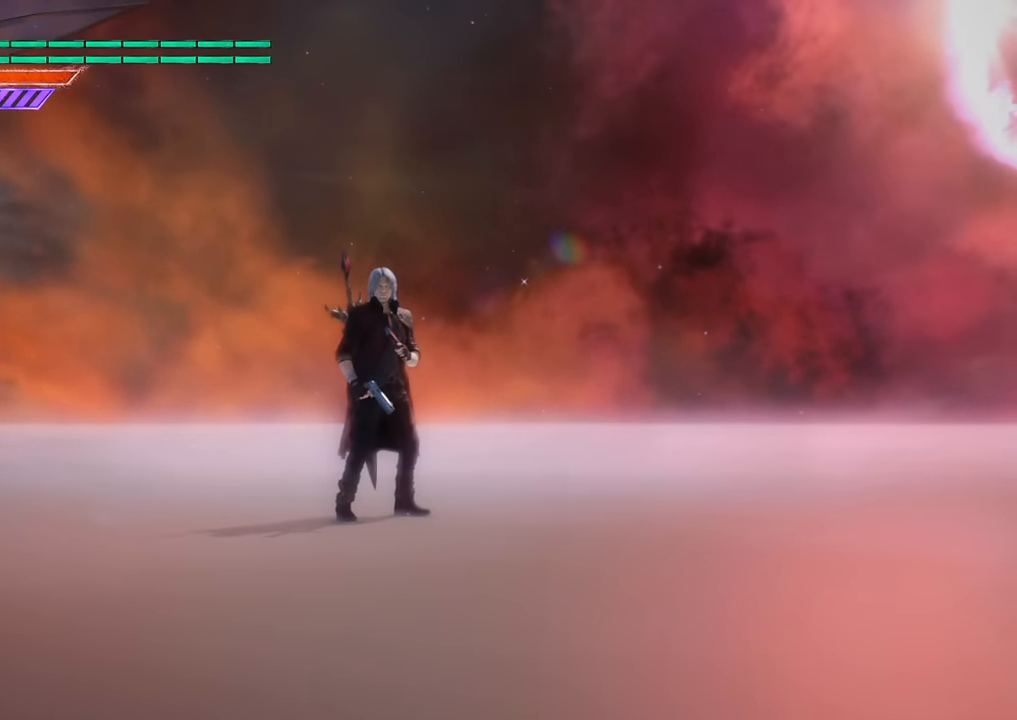
{"buttons": [], "left_stick": "center", "right_stick": "down", "events": [[150, "L2", "down"], [300, "L2", "up"]]}
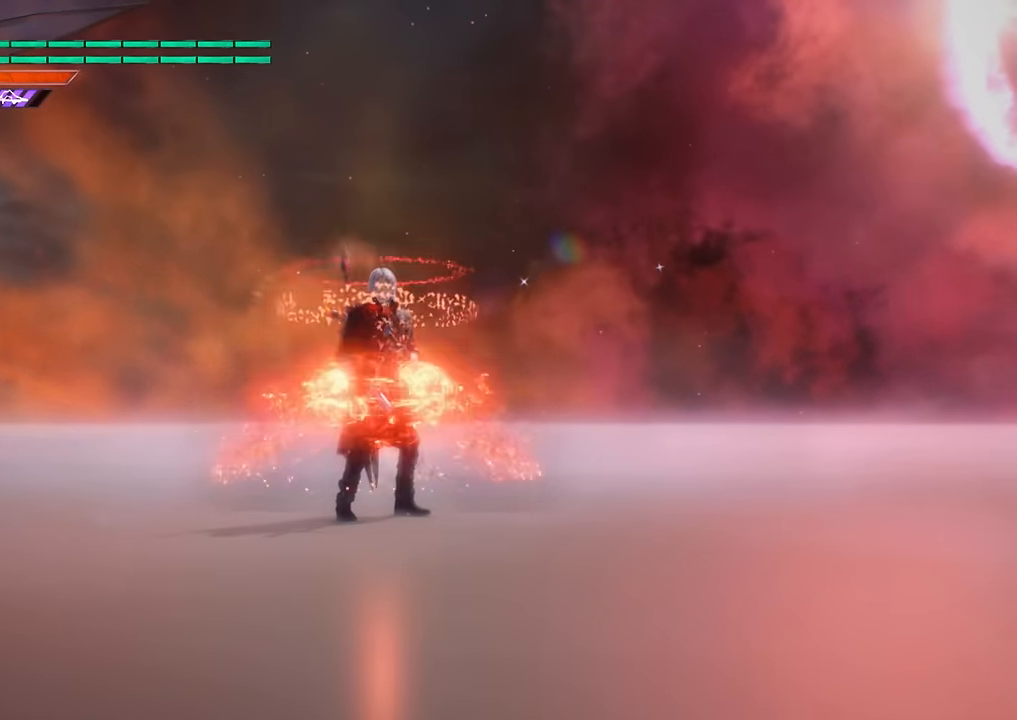
{"buttons": [], "left_stick": "center", "right_stick": "down", "events": []}
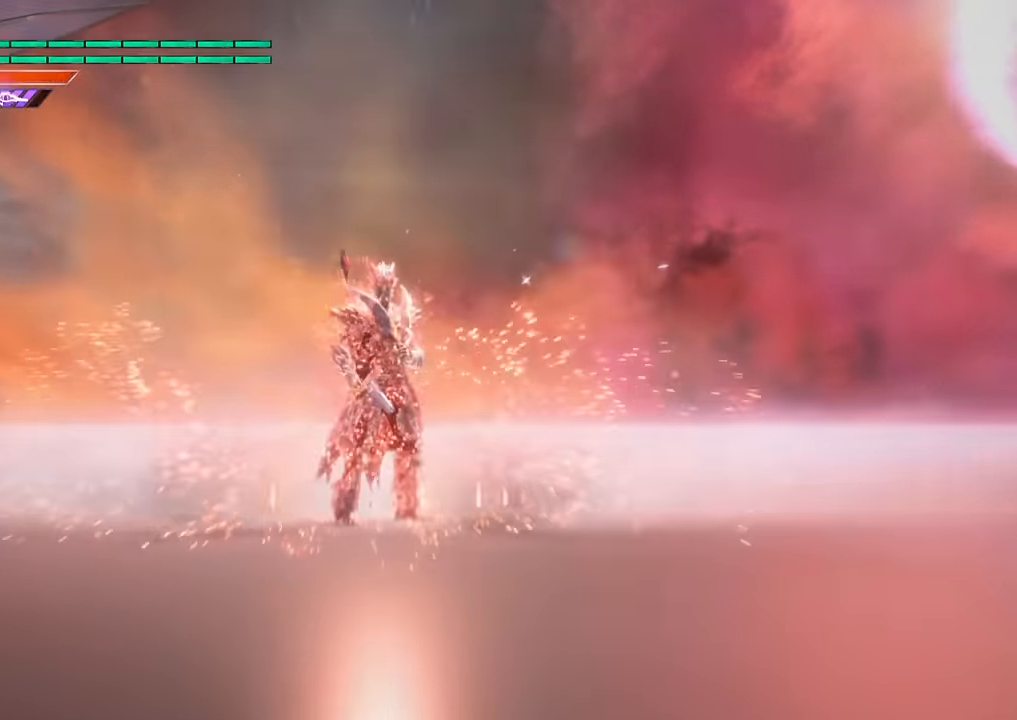
{"buttons": [], "left_stick": "center", "right_stick": "down", "events": []}
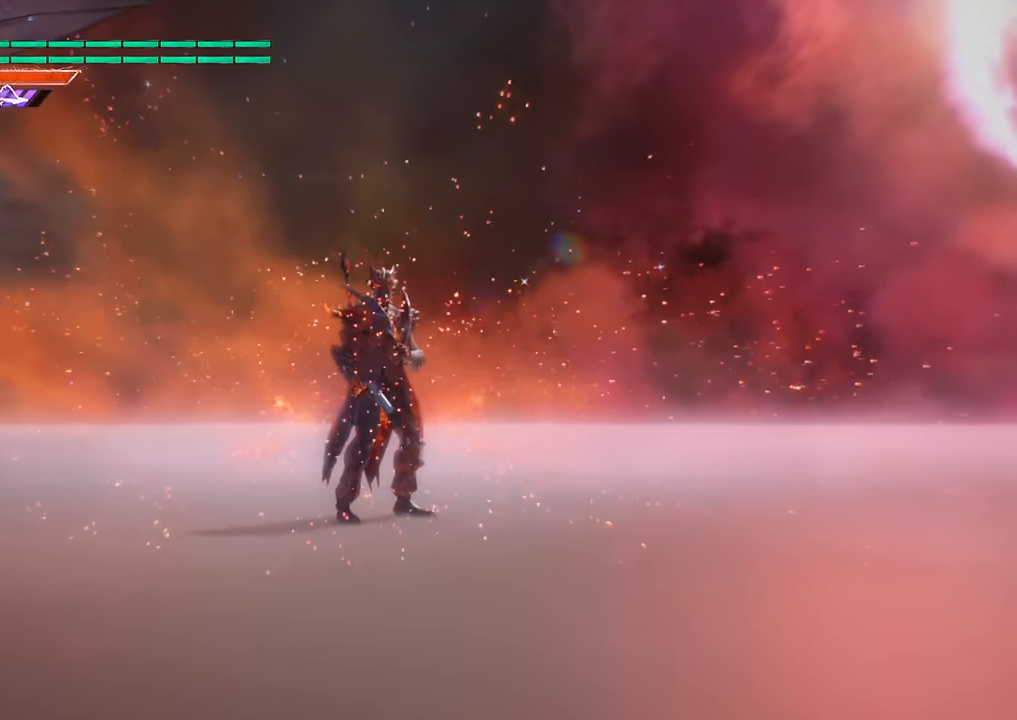
{"buttons": [], "left_stick": "center", "right_stick": "down", "events": []}
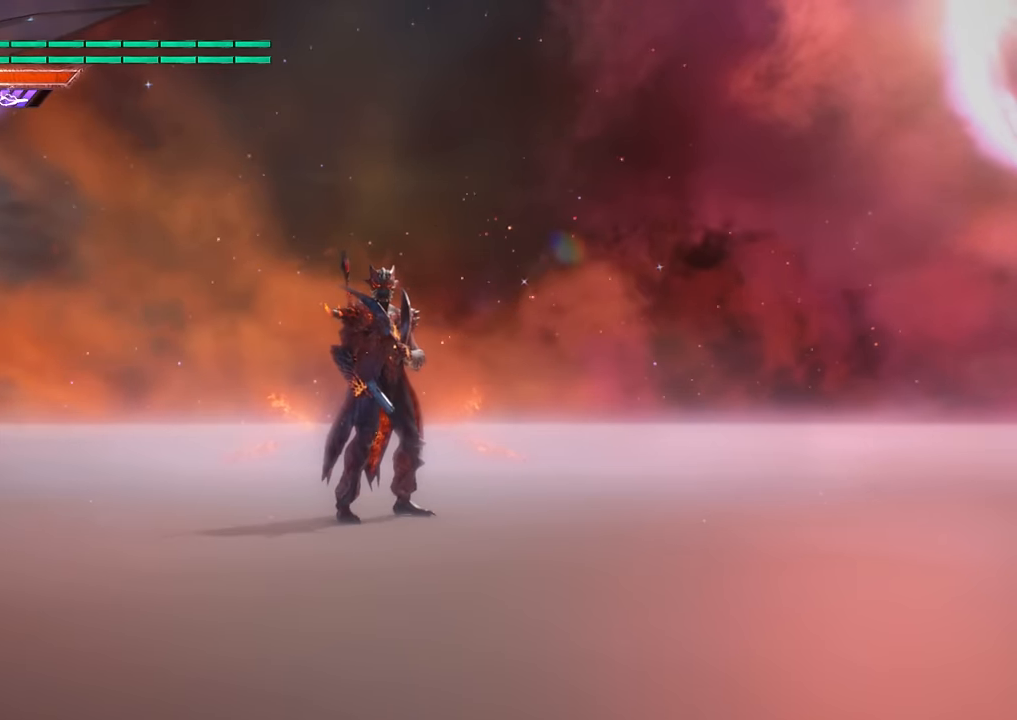
{"buttons": [], "left_stick": "center", "right_stick": "down", "events": []}
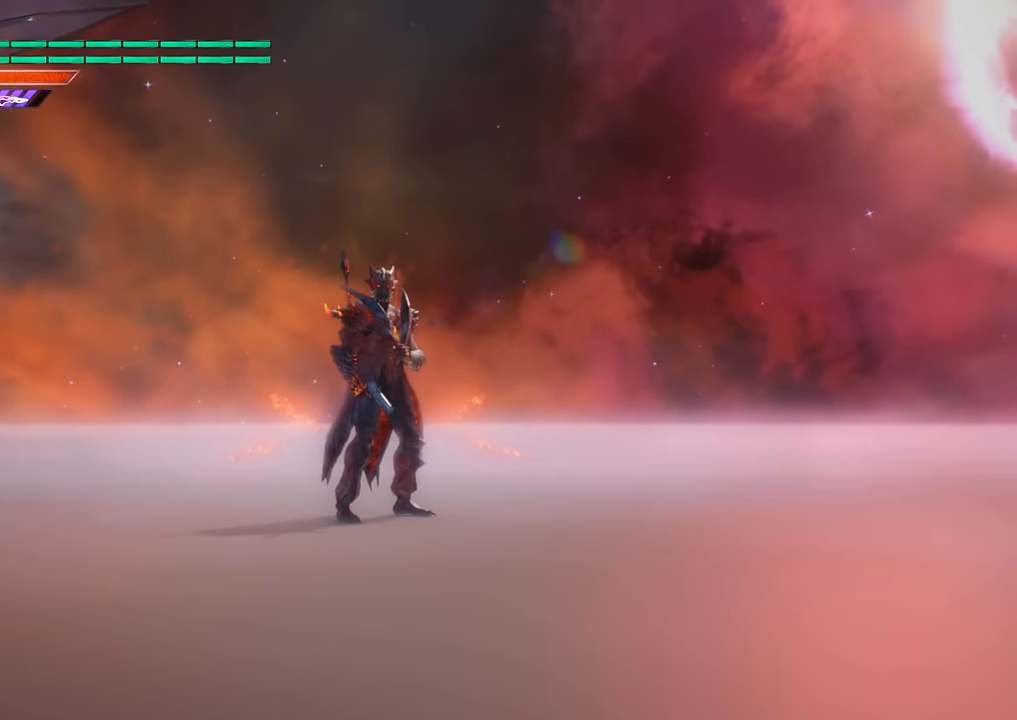
{"buttons": [], "left_stick": "center", "right_stick": "down", "events": []}
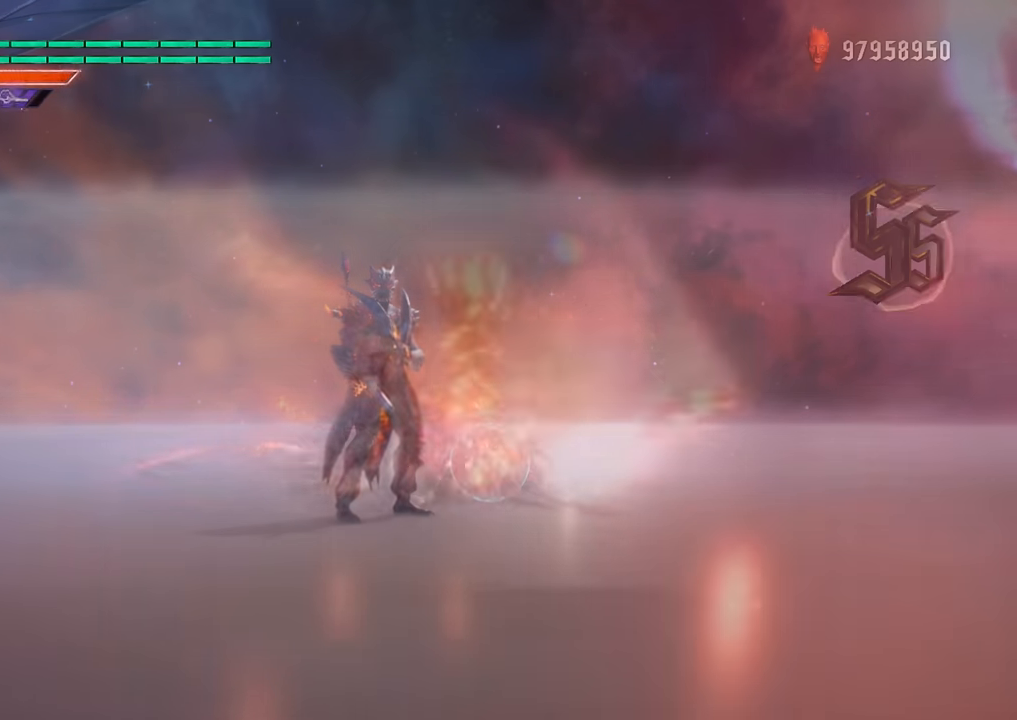
{"buttons": ["B", "R1"], "left_stick": "center", "right_stick": "down", "events": [[34, "R1", "down"], [50, "left_stick", "down-right"], [67, "Y", "down"], [100, "Y", "up"], [200, "Y", "down"], [250, "Y", "up"], [351, "left_stick", "center"], [451, "B", "down"]]}
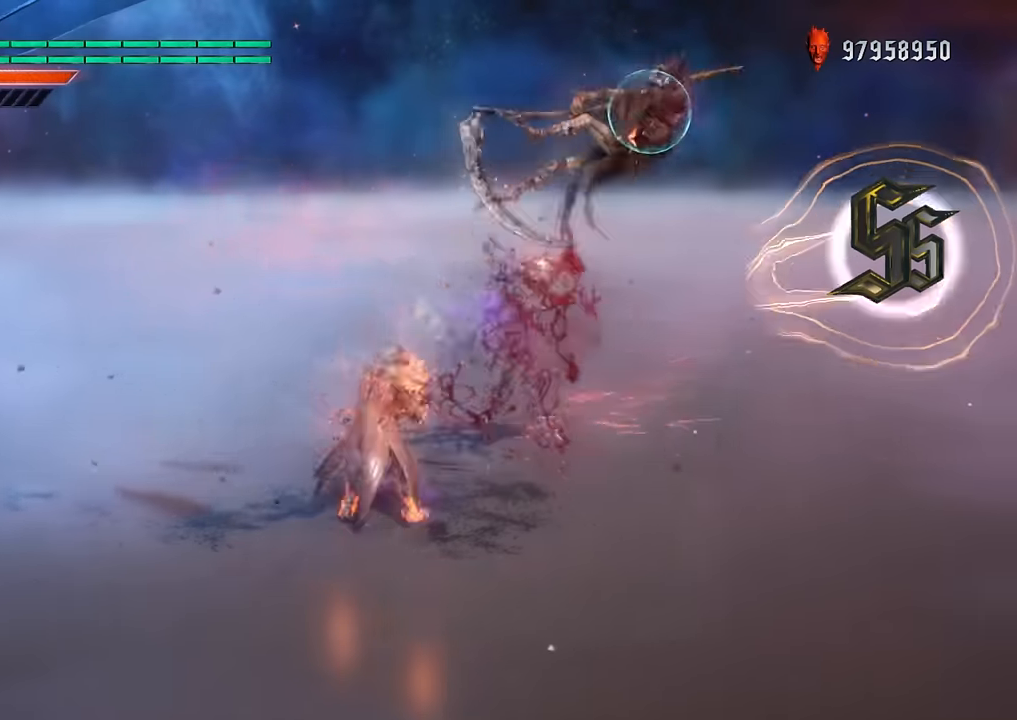
{"buttons": ["Y", "R1"], "left_stick": "down-right", "right_stick": "down", "events": [[33, "B", "up"], [117, "Y", "down"], [250, "left_stick", "down-right"], [350, "left_stick", "center"], [400, "left_stick", "down-right"]]}
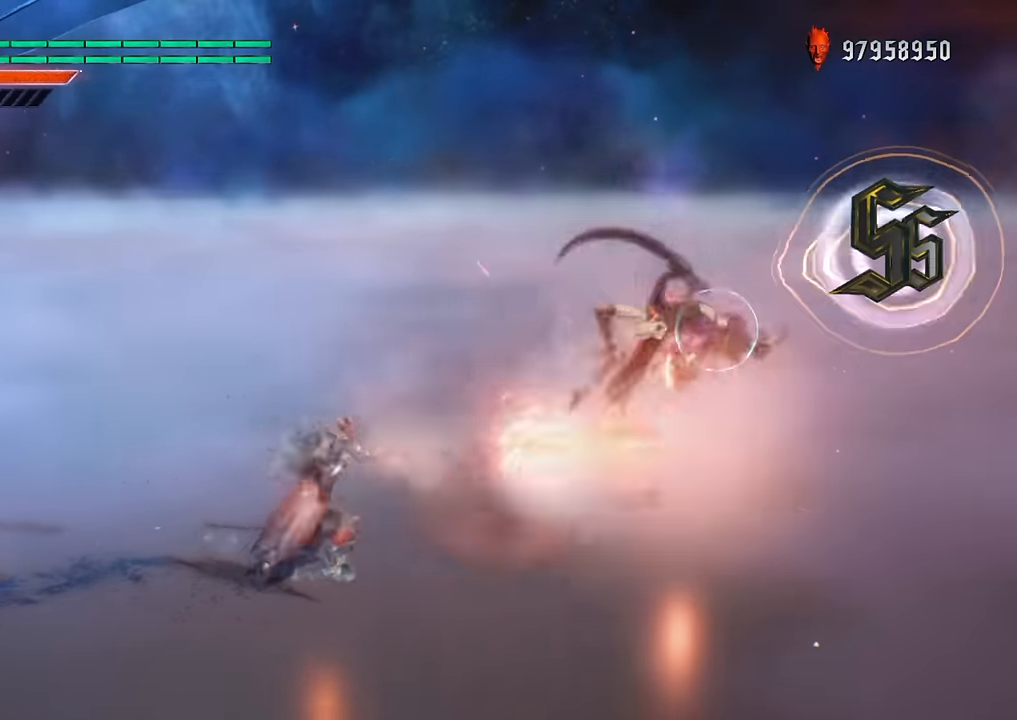
{"buttons": ["R1"], "left_stick": "down-right", "right_stick": "down", "events": [[84, "Y", "up"], [150, "Y", "down"], [234, "Y", "up"], [301, "Y", "down"], [367, "Y", "up"], [434, "Y", "down"], [501, "Y", "up"]]}
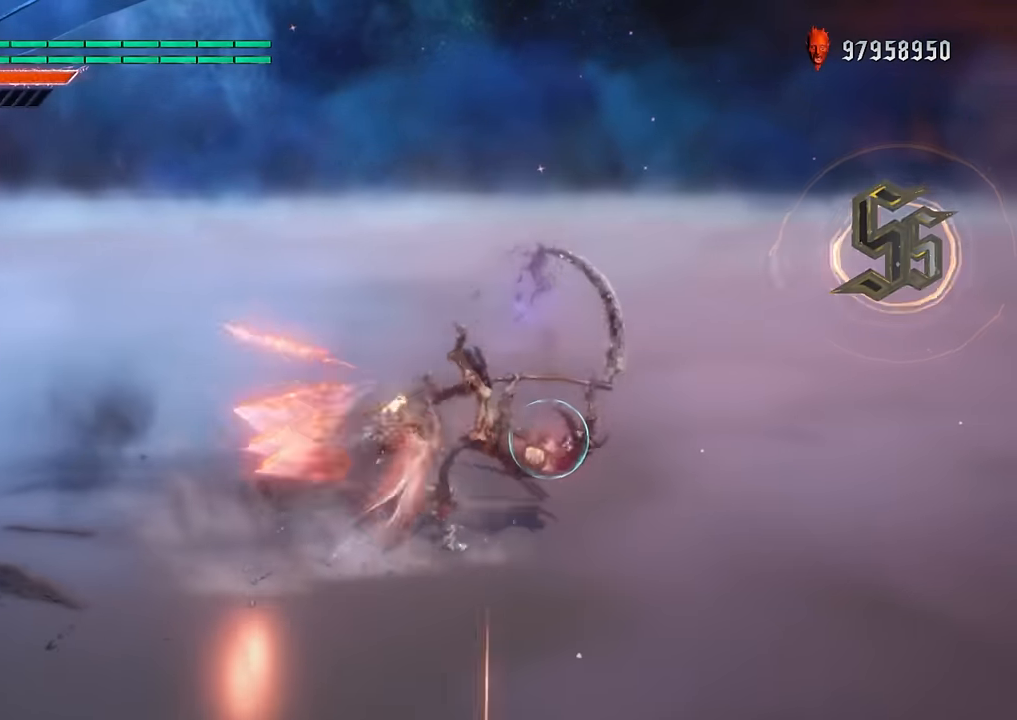
{"buttons": ["R1"], "left_stick": "center", "right_stick": "down", "events": [[83, "Y", "down"], [150, "Y", "up"], [233, "Y", "down"], [300, "Y", "up"], [367, "Y", "down"], [450, "Y", "up"], [467, "left_stick", "center"]]}
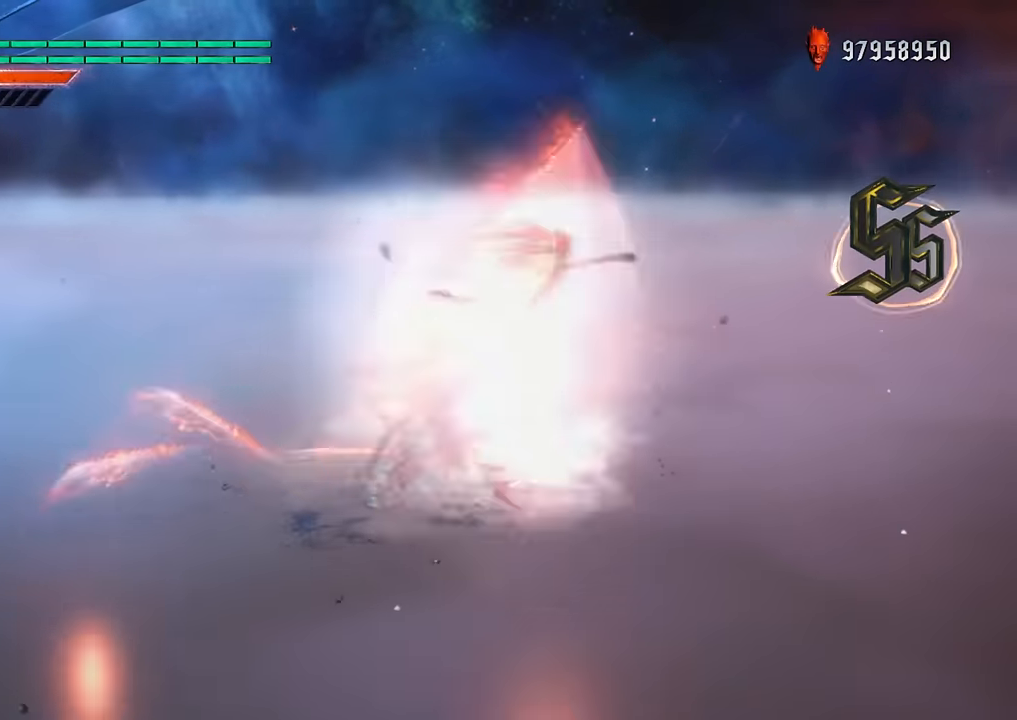
{"buttons": ["R1"], "left_stick": "center", "right_stick": "down", "events": [[134, "left_stick", "down-right"], [284, "Y", "down"], [367, "Y", "up"], [434, "left_stick", "center"]]}
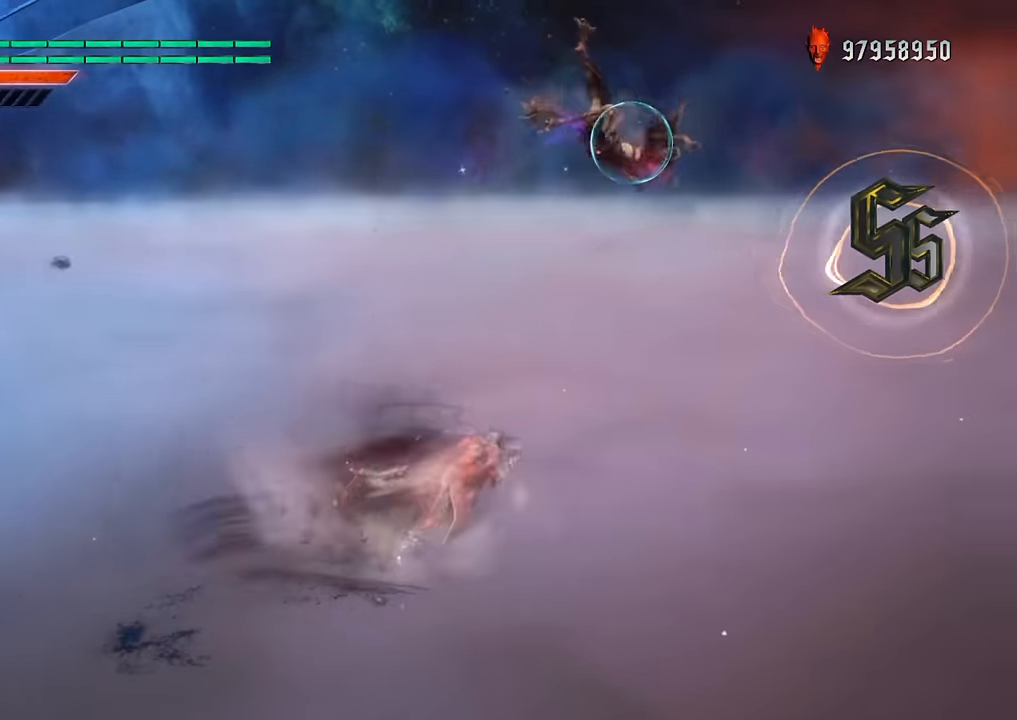
{"buttons": ["R1"], "left_stick": "down-left", "right_stick": "down", "events": [[133, "left_stick", "down-left"], [183, "Y", "down"], [250, "Y", "up"], [367, "Y", "down"], [433, "Y", "up"]]}
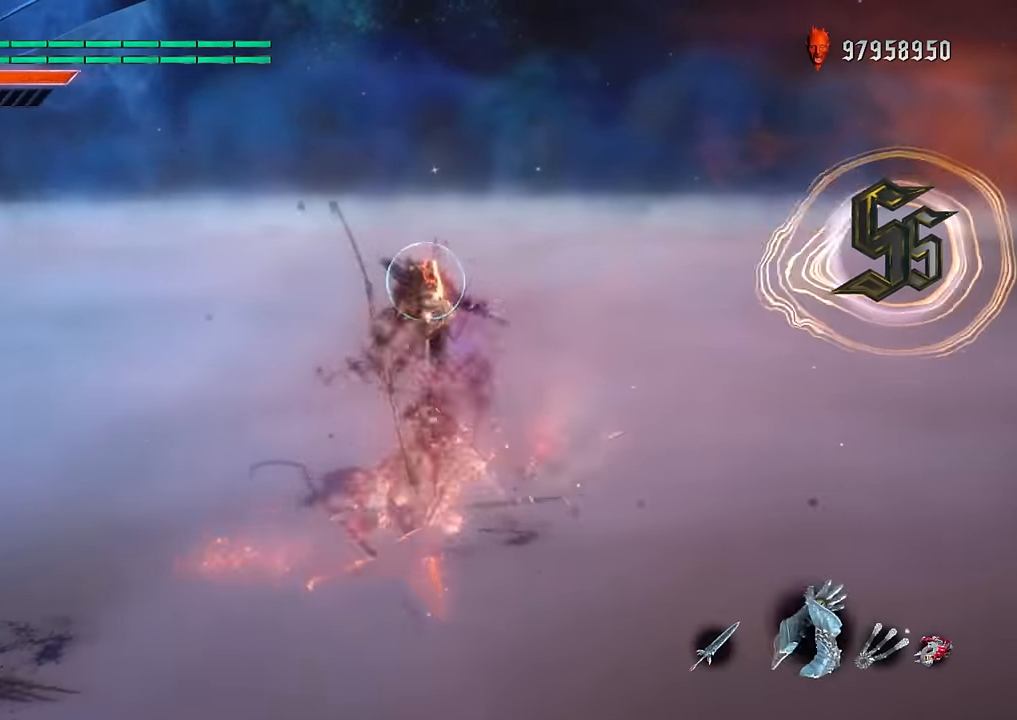
{"buttons": ["R1"], "left_stick": "down-left", "right_stick": "down", "events": [[117, "left_stick", "center"], [200, "left_stick", "down-left"], [250, "B", "down"], [317, "B", "up"], [401, "B", "down"], [451, "B", "up"]]}
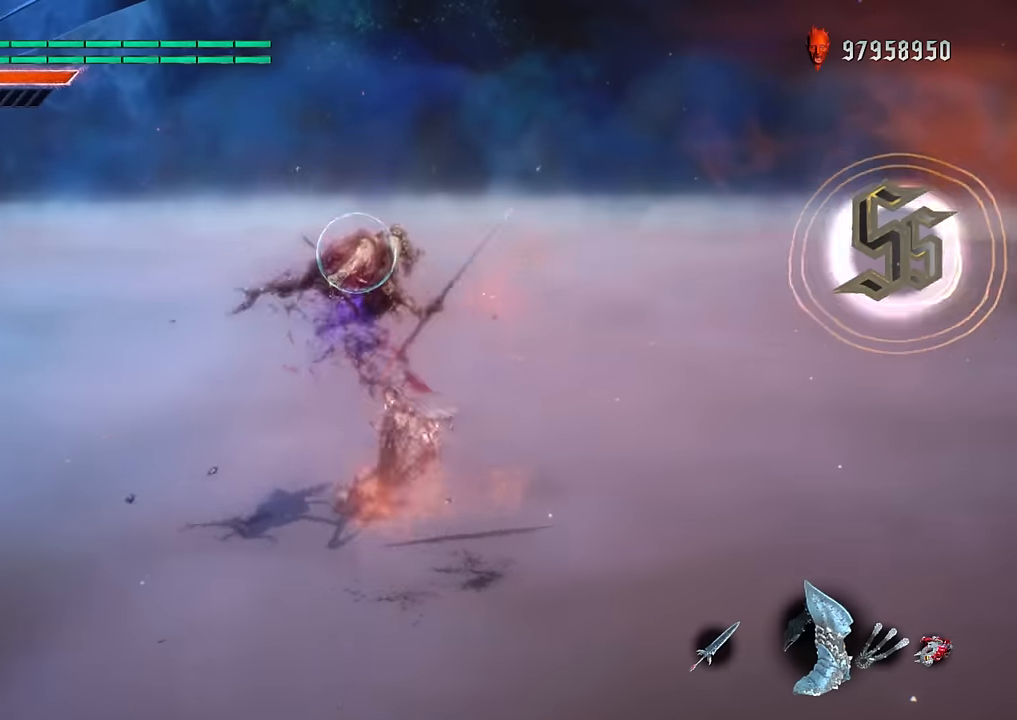
{"buttons": ["R1"], "left_stick": "center", "right_stick": "down-left", "events": [[33, "left_stick", "center"], [33, "right_stick", "down-left"]]}
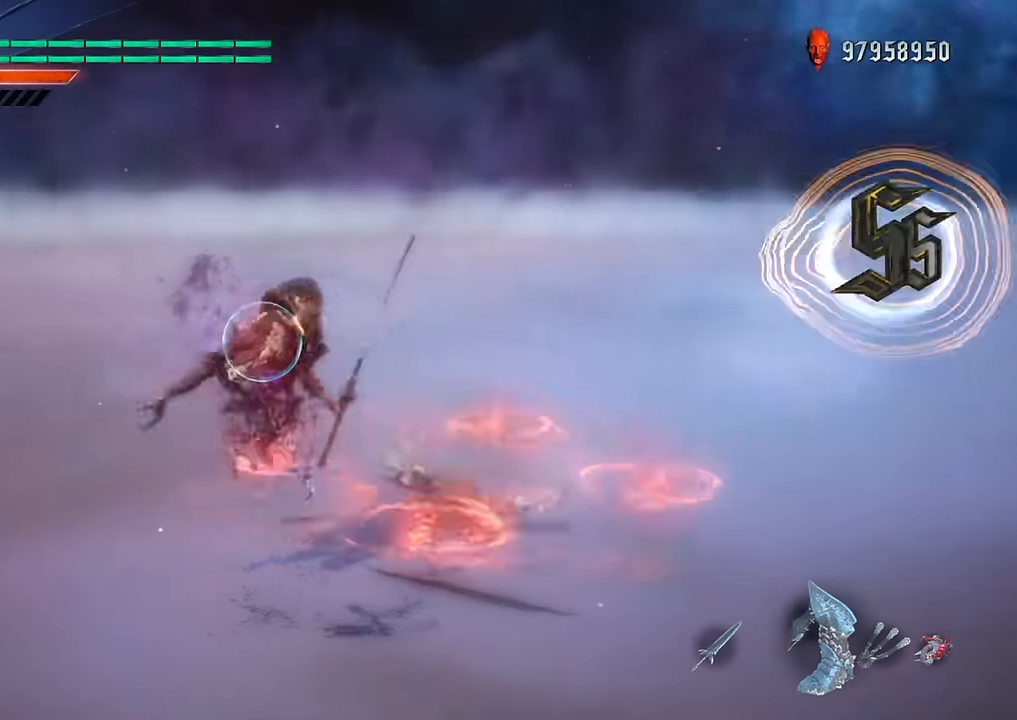
{"buttons": ["R1"], "left_stick": "center", "right_stick": "down", "events": [[351, "right_stick", "down"]]}
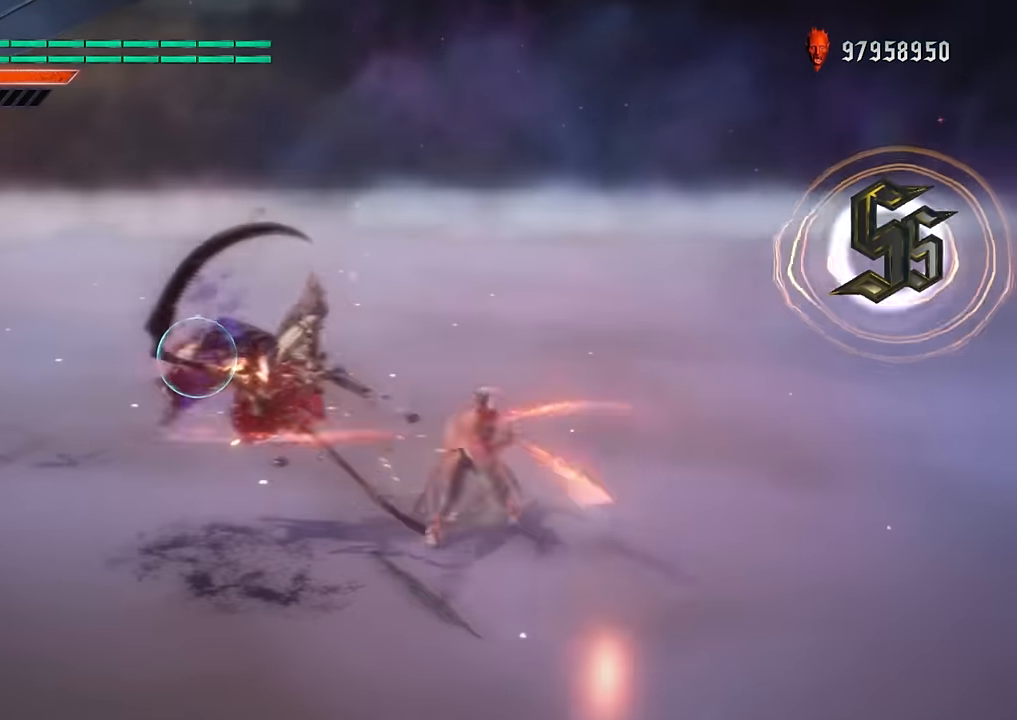
{"buttons": ["R1"], "left_stick": "center", "right_stick": "down", "events": []}
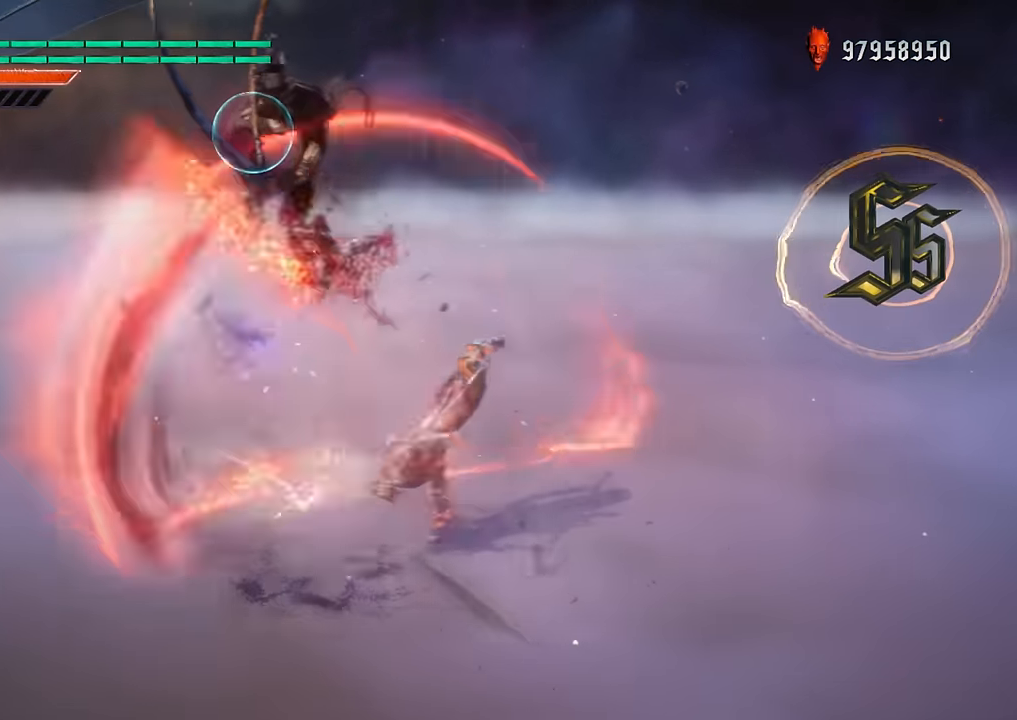
{"buttons": ["R1"], "left_stick": "center", "right_stick": "down", "events": []}
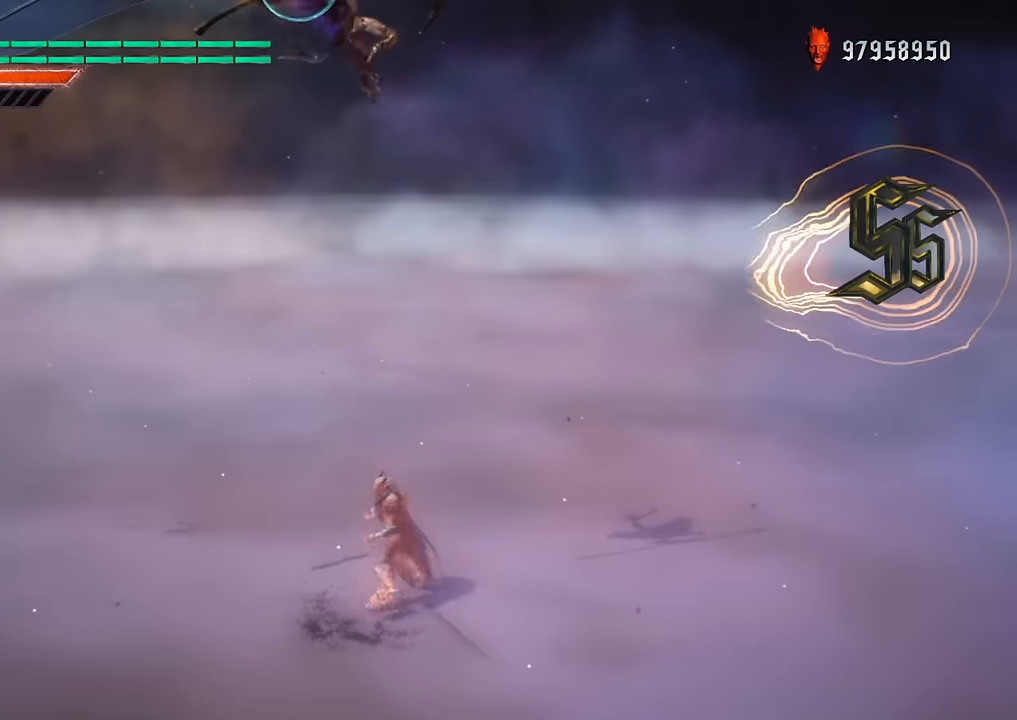
{"buttons": ["R1"], "left_stick": "center", "right_stick": "down", "events": [[100, "left_stick", "down-right"], [183, "B", "down"], [317, "B", "up"], [317, "left_stick", "center"]]}
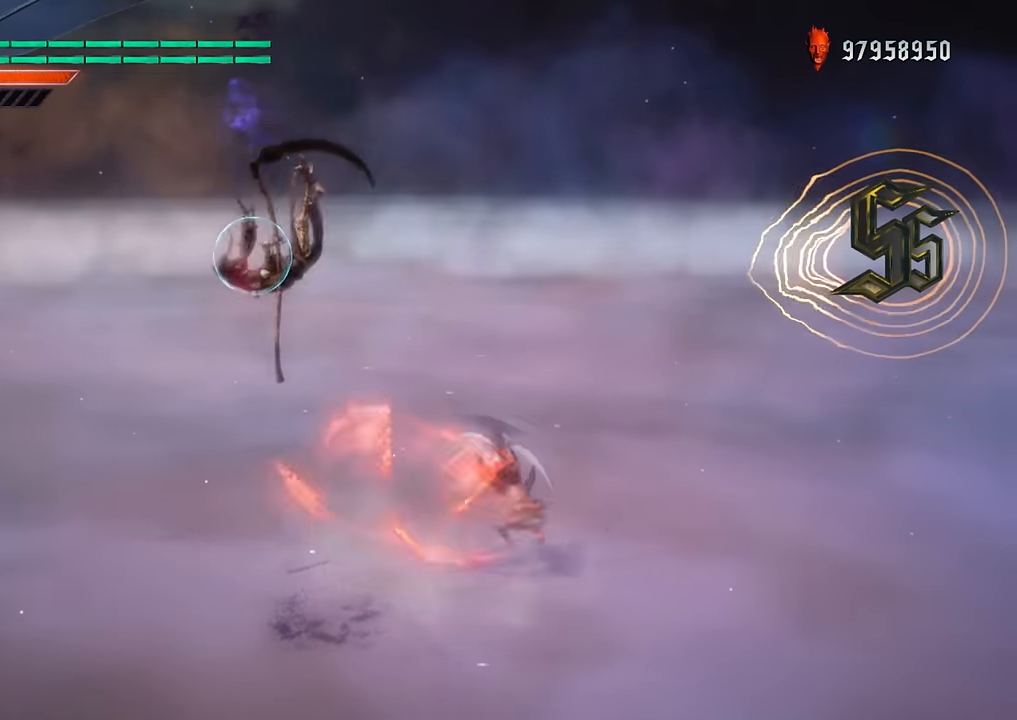
{"buttons": ["R1"], "left_stick": "center", "right_stick": "down", "events": [[84, "left_stick", "down-right"], [184, "Y", "down"], [317, "Y", "up"], [334, "left_stick", "center"]]}
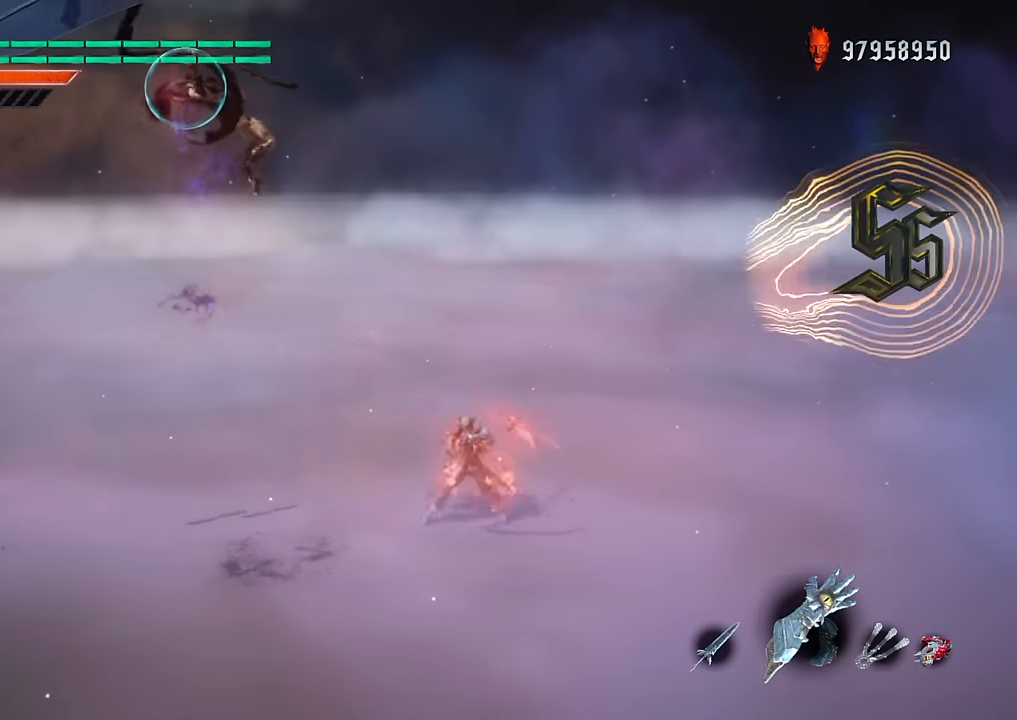
{"buttons": ["R1"], "left_stick": "center", "right_stick": "down", "events": [[317, "left_stick", "down-right"], [367, "Y", "down"], [450, "Y", "up"], [484, "left_stick", "center"]]}
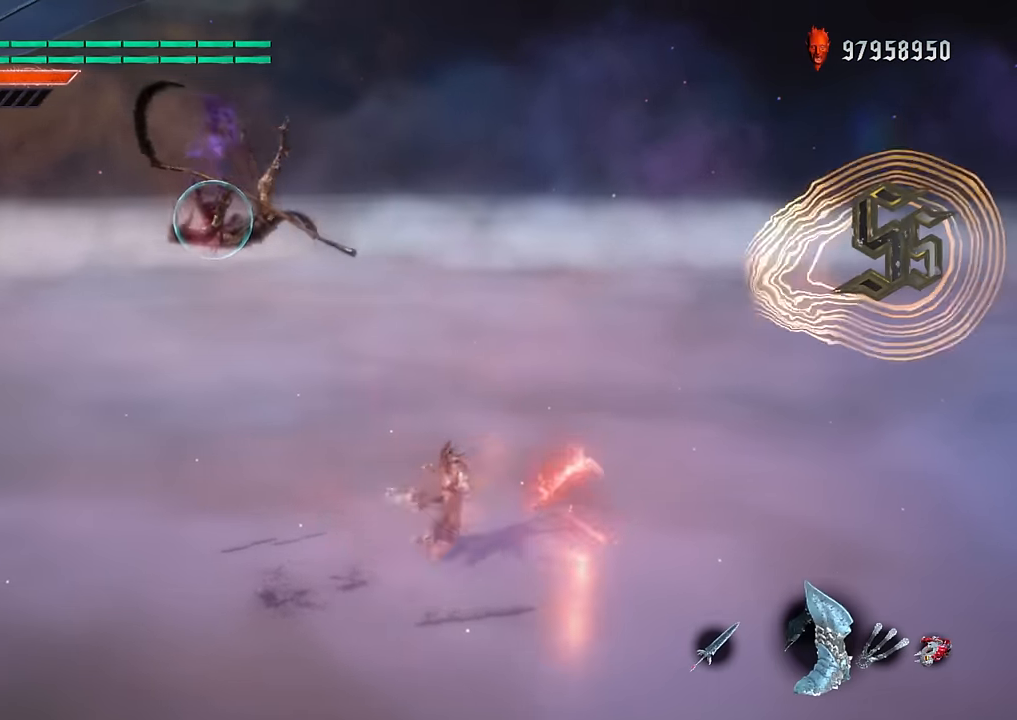
{"buttons": ["R1"], "left_stick": "center", "right_stick": "down", "events": [[100, "left_stick", "down-right"], [200, "B", "down"], [284, "B", "up"], [434, "left_stick", "center"]]}